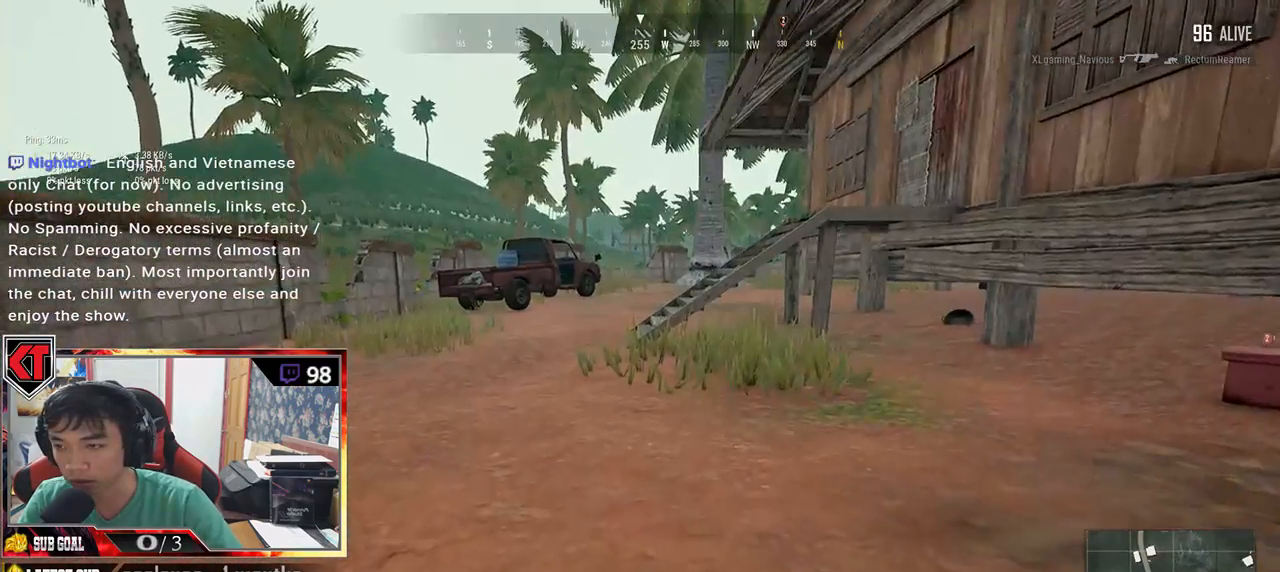
Gameplay with keyboard and mouse; each line is a JSON object with the keys and mouse buttons held at the frame after it. "events" lists presses ("down") and releases ("up") of "a", "c", "ctrl", "d", "e", "f", "q", "r", "s", "shift", "space", "tab", "v", "w", "x", "z", "mouse_left", "mouse_wheel" and "mouse_right" between this image and that frame as [ms after this image, input, new state], when the widget could be followed in between. "mouse_left", "mouse_wheel", "mouse_right" = the "left", "wheel", "right" buttons of the "mouse" list. No other keys are recorded. "wheel" means that the mouse wheel is clicked or scrolled. Mouse movement is not recorded.
{"keys": ["shift", "w"], "mouse": [], "events": []}
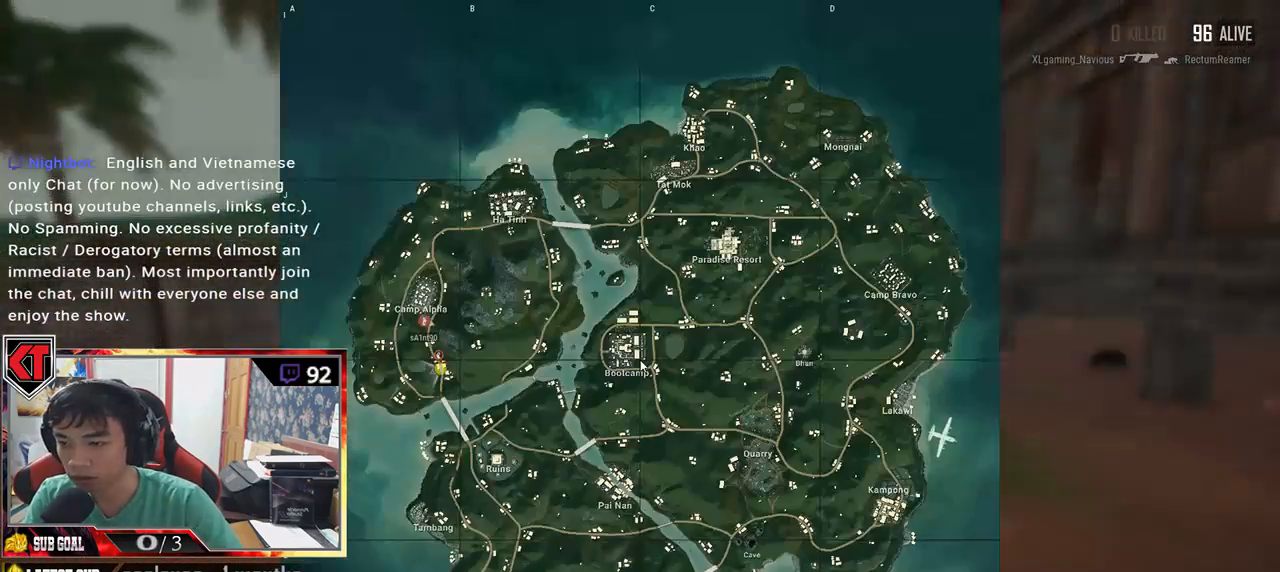
{"keys": ["shift", "w"], "mouse": [], "events": []}
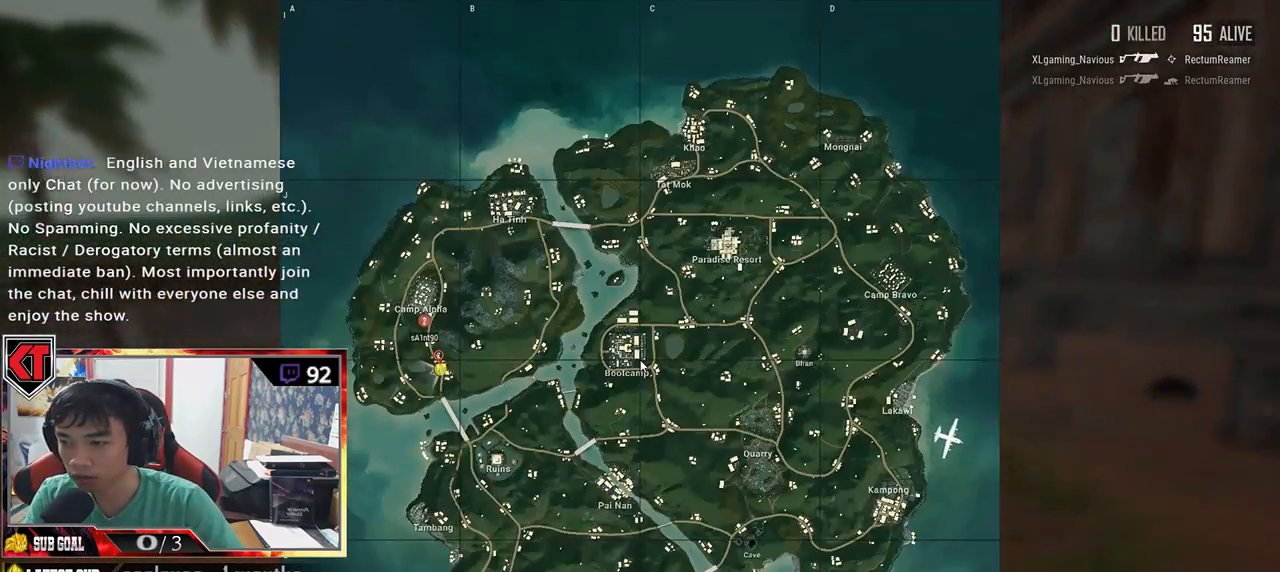
{"keys": ["shift", "w"], "mouse": [], "events": []}
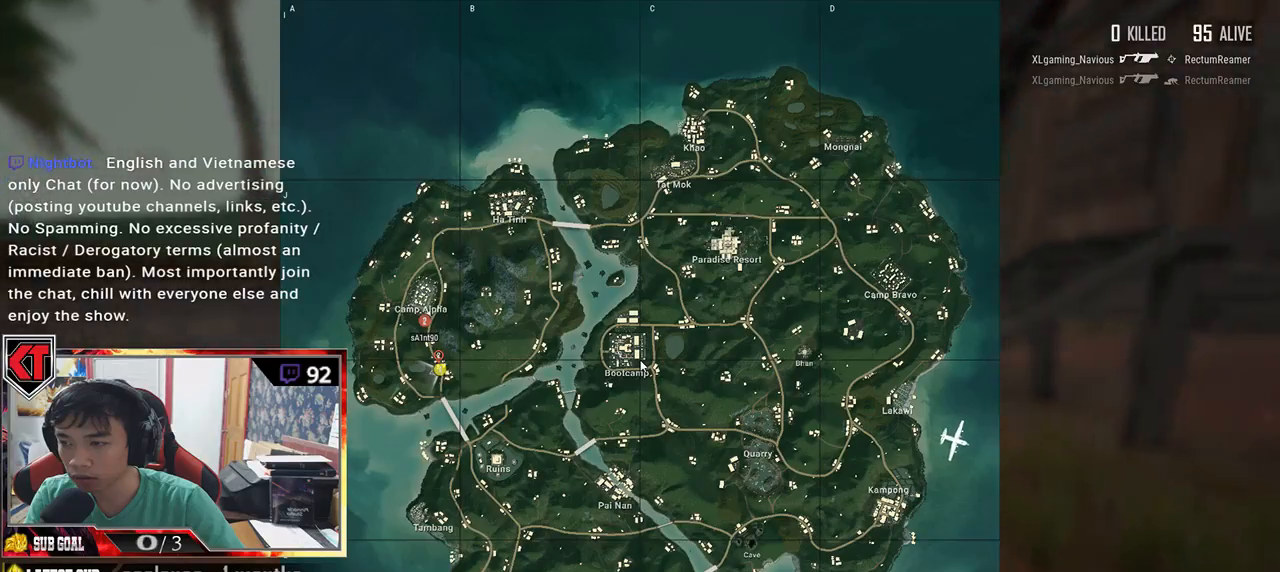
{"keys": ["shift", "w"], "mouse": [], "events": []}
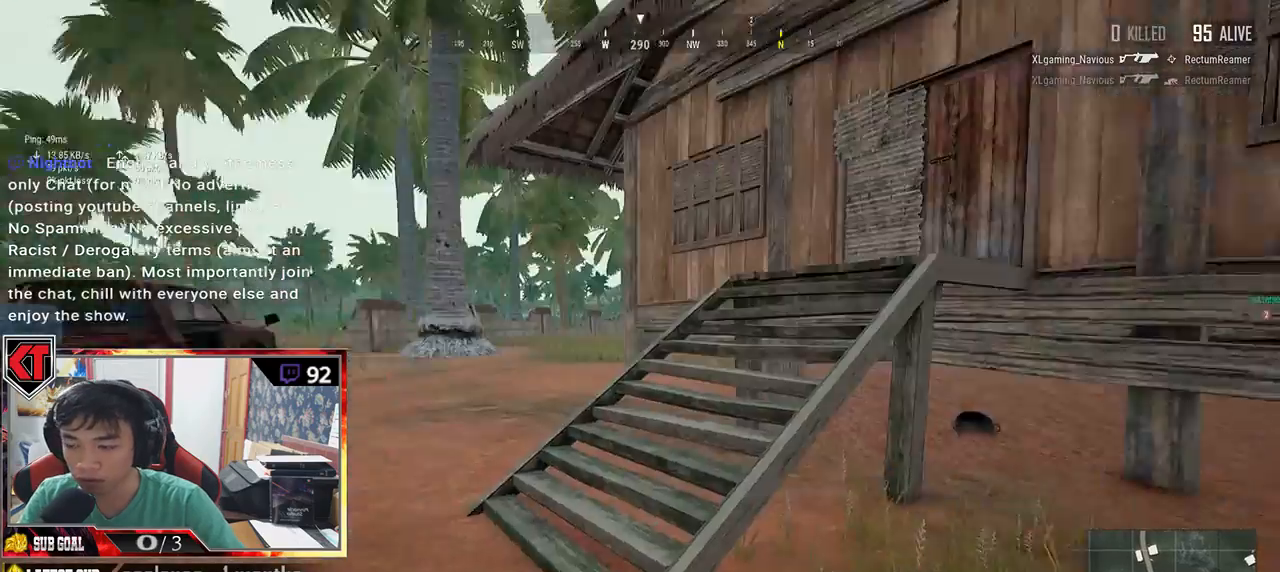
{"keys": ["shift", "w"], "mouse": [], "events": []}
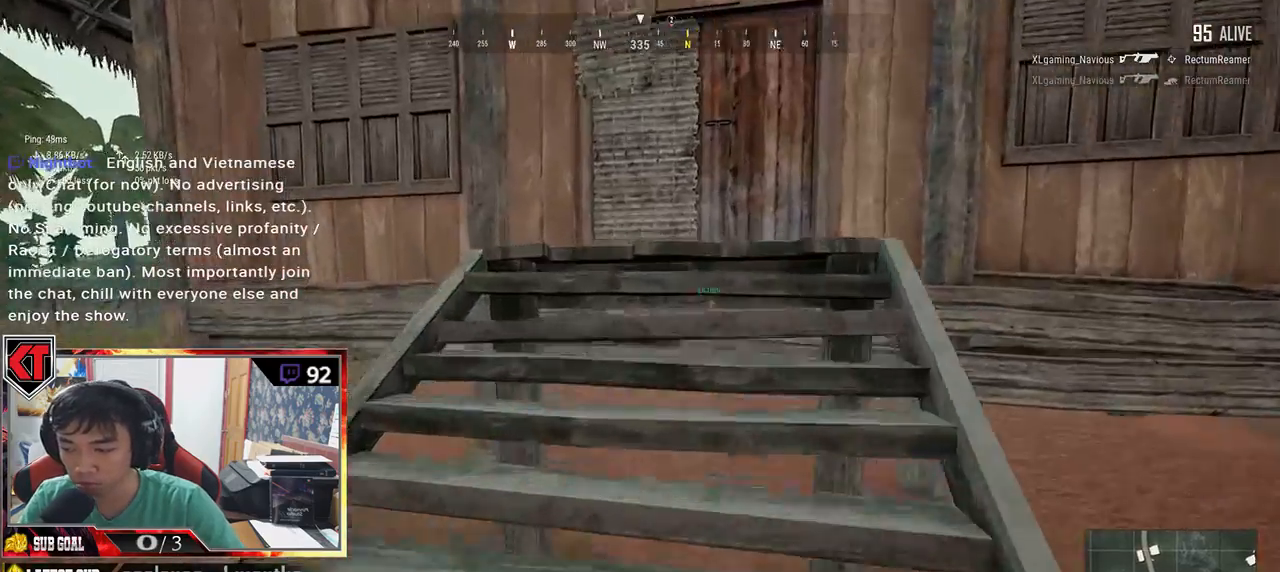
{"keys": ["shift", "w"], "mouse": [], "events": []}
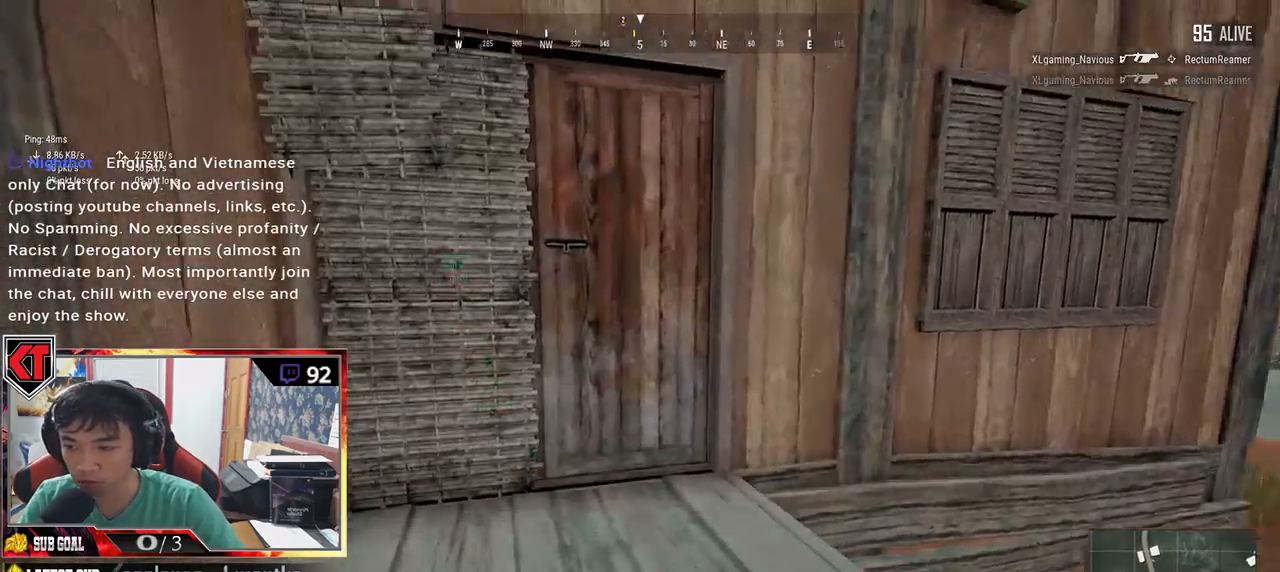
{"keys": ["f"], "mouse": [], "events": [[16, "shift", "up"], [250, "w", "up"], [333, "f", "down"], [366, "f", "up"], [466, "f", "down"]]}
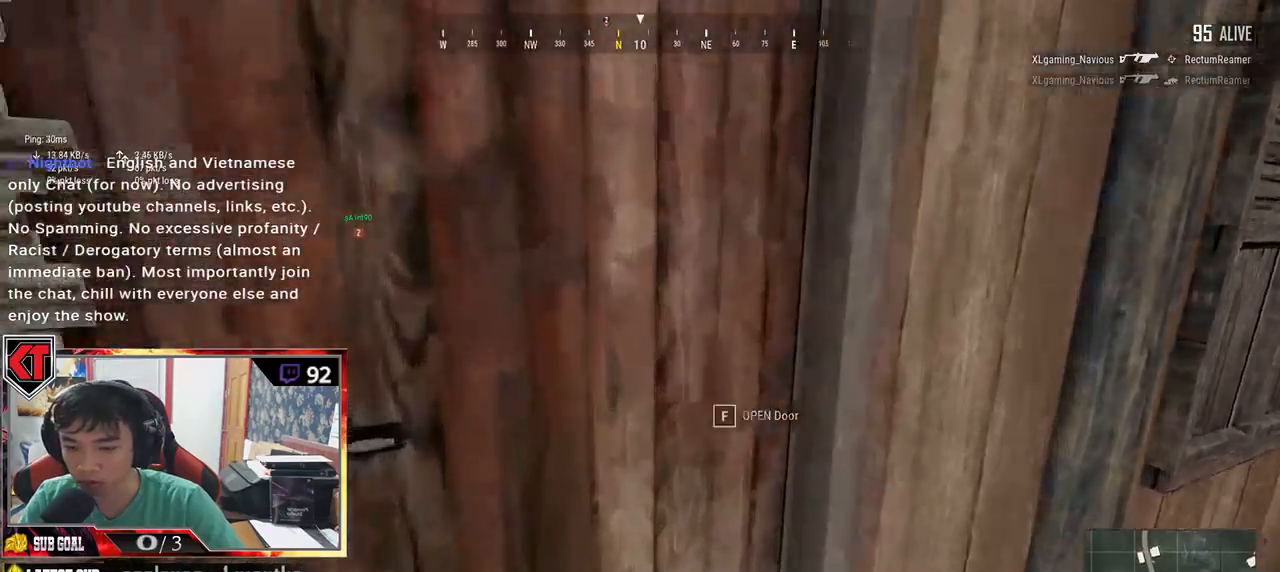
{"keys": ["w"], "mouse": [], "events": [[33, "f", "up"], [133, "s", "down"], [300, "d", "down"], [333, "s", "up"], [416, "d", "up"], [466, "w", "down"]]}
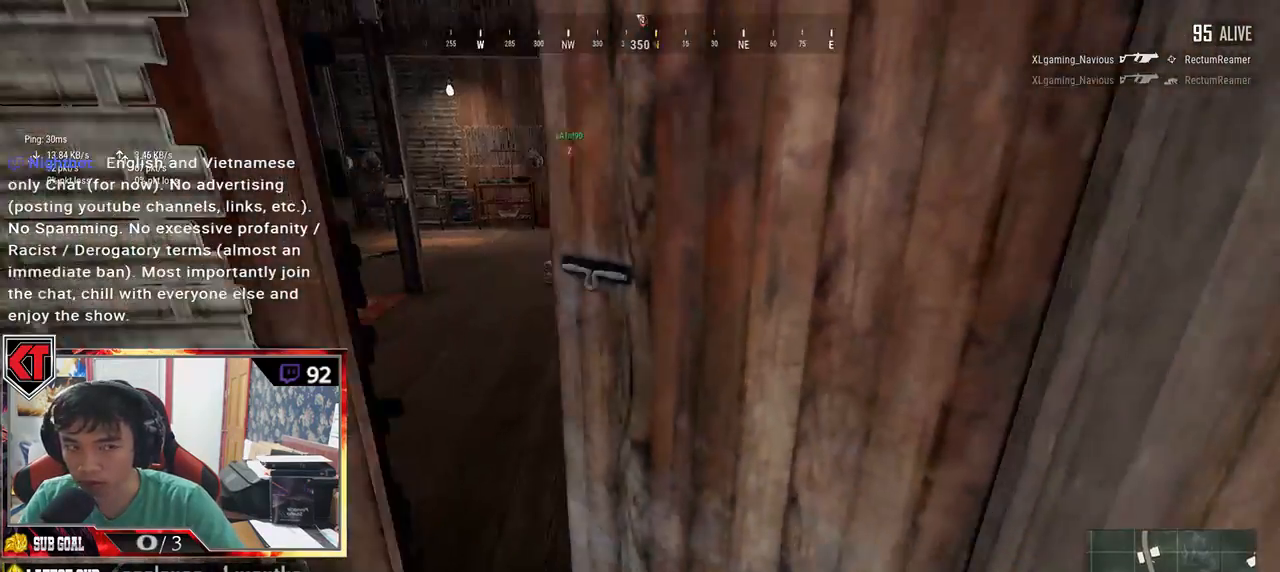
{"keys": ["w"], "mouse": [], "events": [[100, "d", "down"], [216, "d", "up"]]}
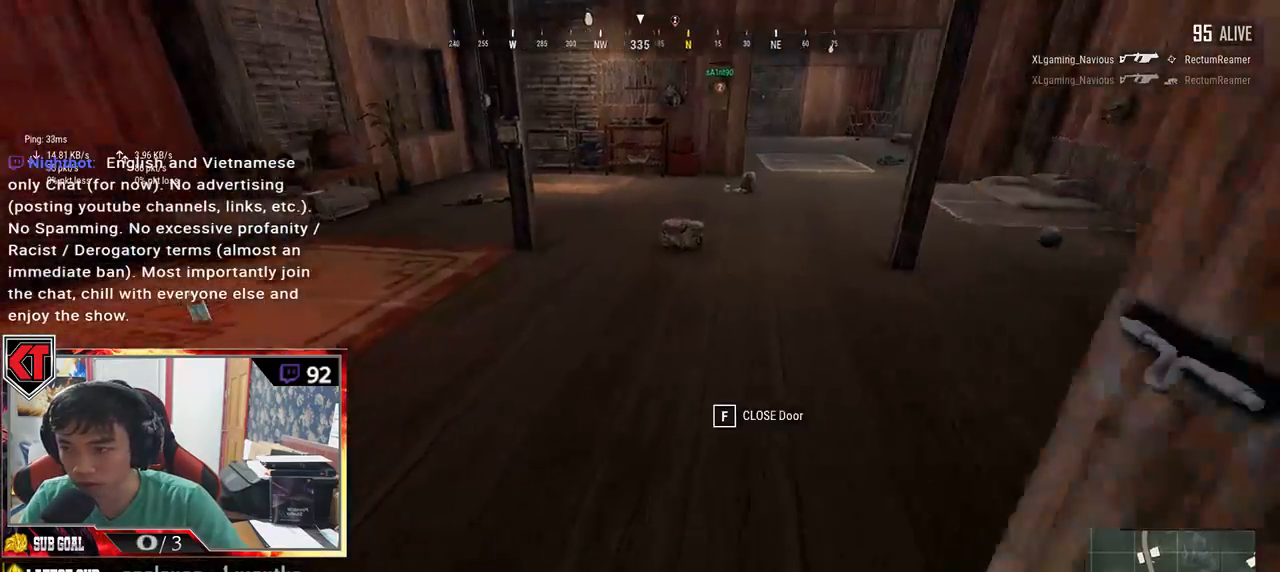
{"keys": ["w"], "mouse": [], "events": [[133, "a", "down"], [350, "a", "up"]]}
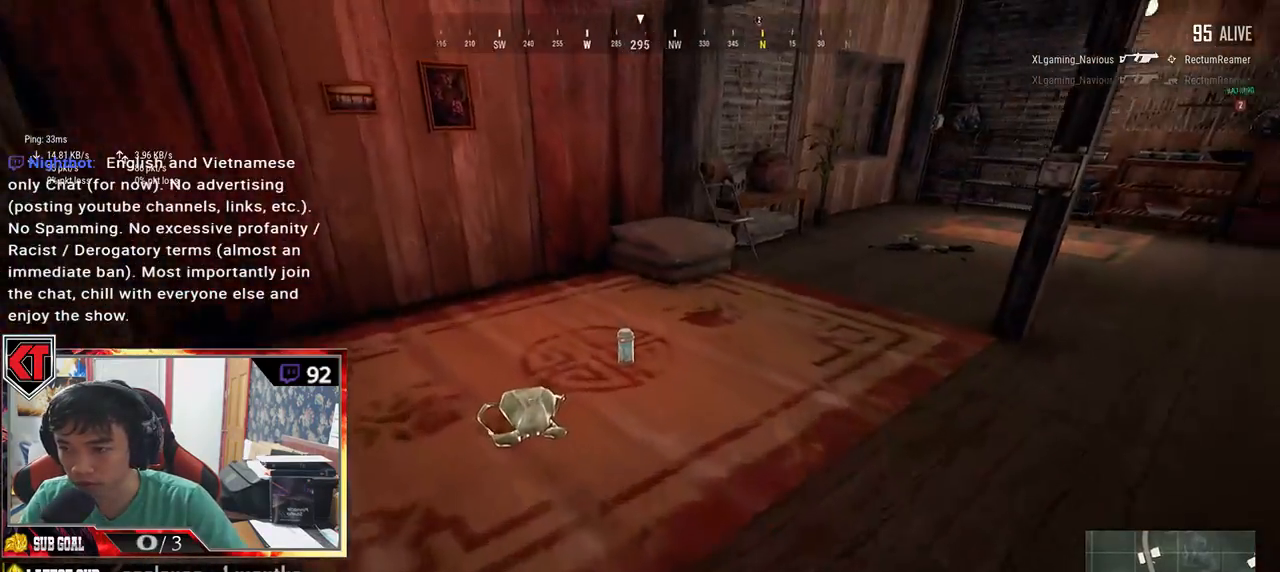
{"keys": ["w"], "mouse": [], "events": [[150, "tab", "down"], [283, "tab", "up"]]}
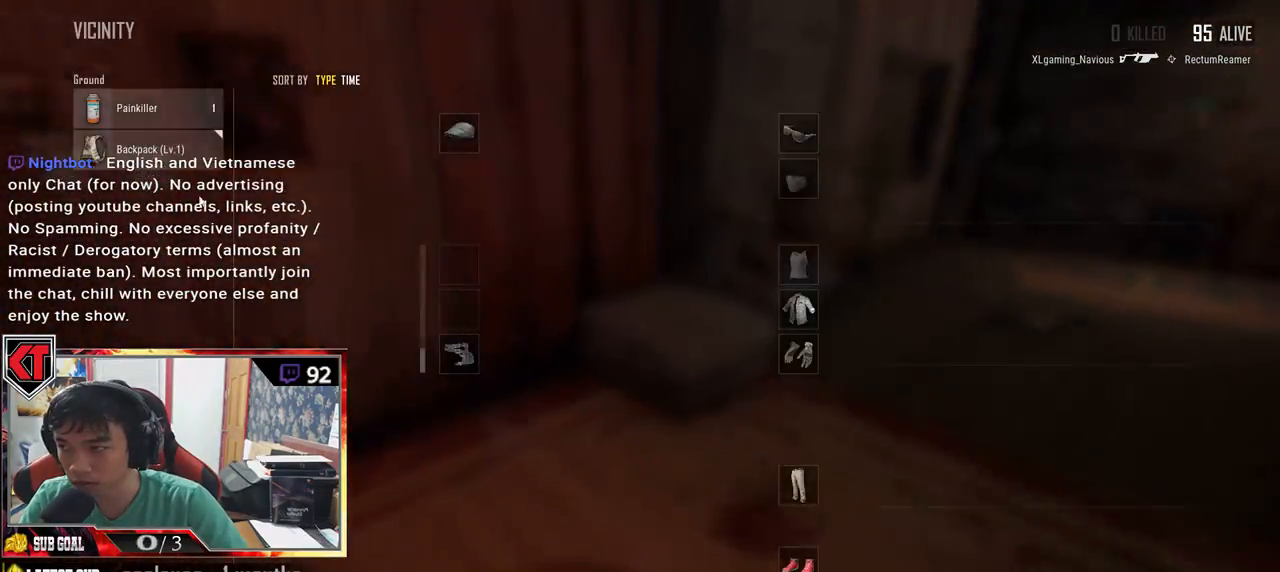
{"keys": ["d"], "mouse": ["left"], "events": [[16, "a", "down"], [50, "w", "up"], [166, "mouse_left", "down"], [283, "a", "up"], [316, "mouse_left", "up"], [350, "d", "down"], [500, "mouse_left", "down"]]}
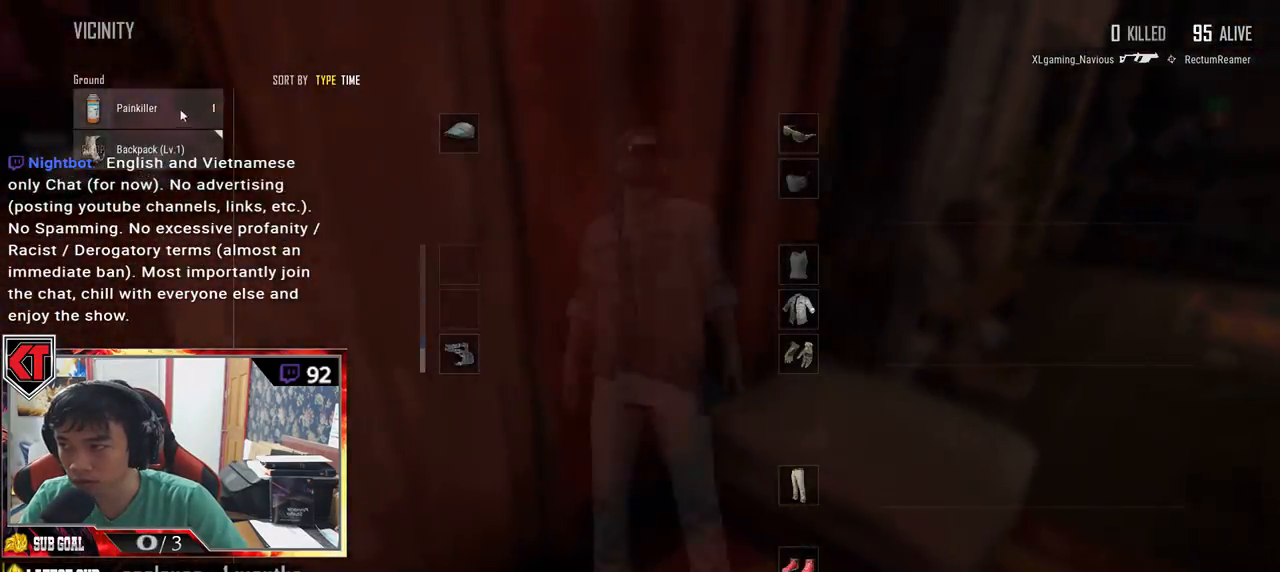
{"keys": ["d", "w"], "mouse": [], "events": [[50, "d", "up"], [116, "mouse_left", "up"], [166, "w", "down"], [216, "tab", "down"], [333, "tab", "up"], [400, "d", "down"]]}
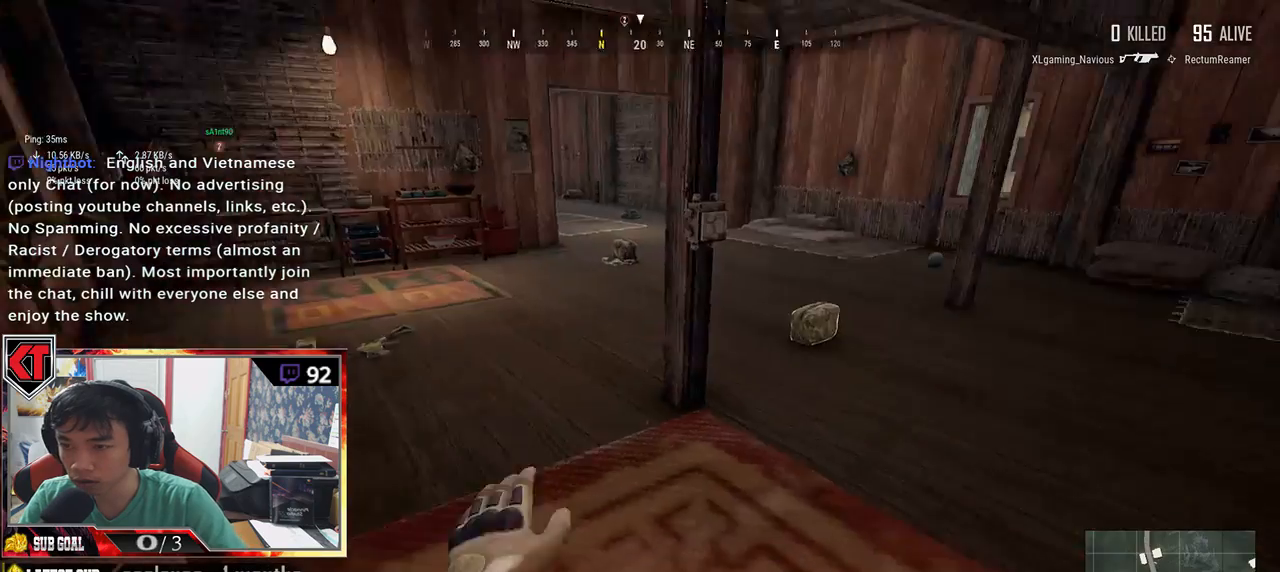
{"keys": ["shift", "w"], "mouse": [], "events": [[233, "shift", "down"], [266, "d", "up"]]}
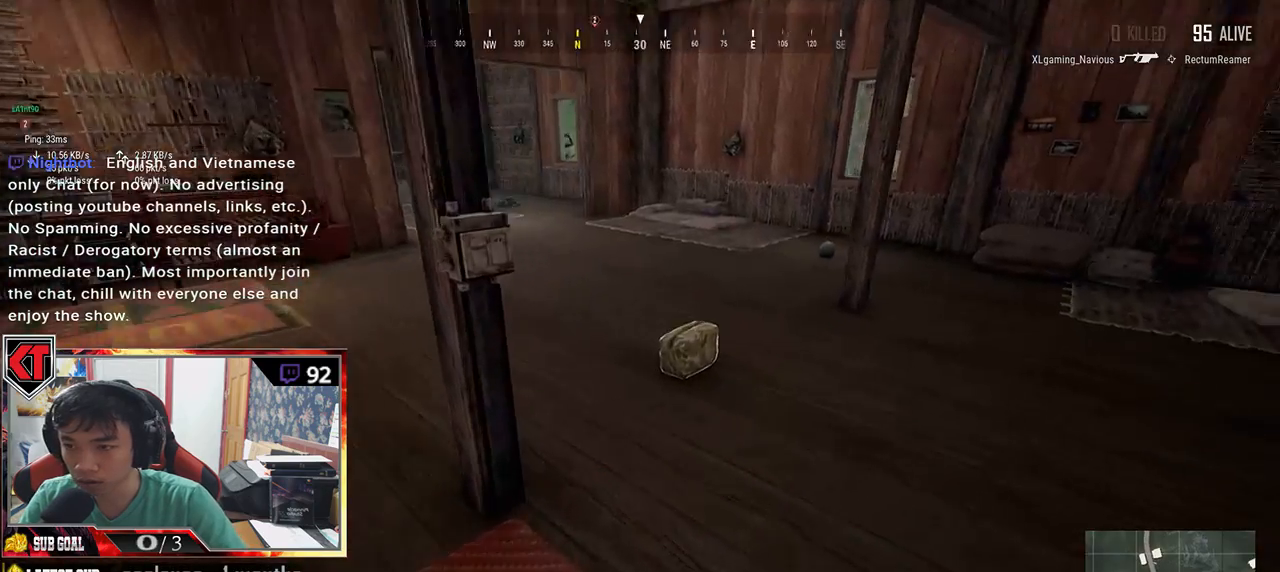
{"keys": ["f", "w"], "mouse": [], "events": [[250, "shift", "up"], [366, "f", "down"], [416, "f", "up"], [500, "f", "down"]]}
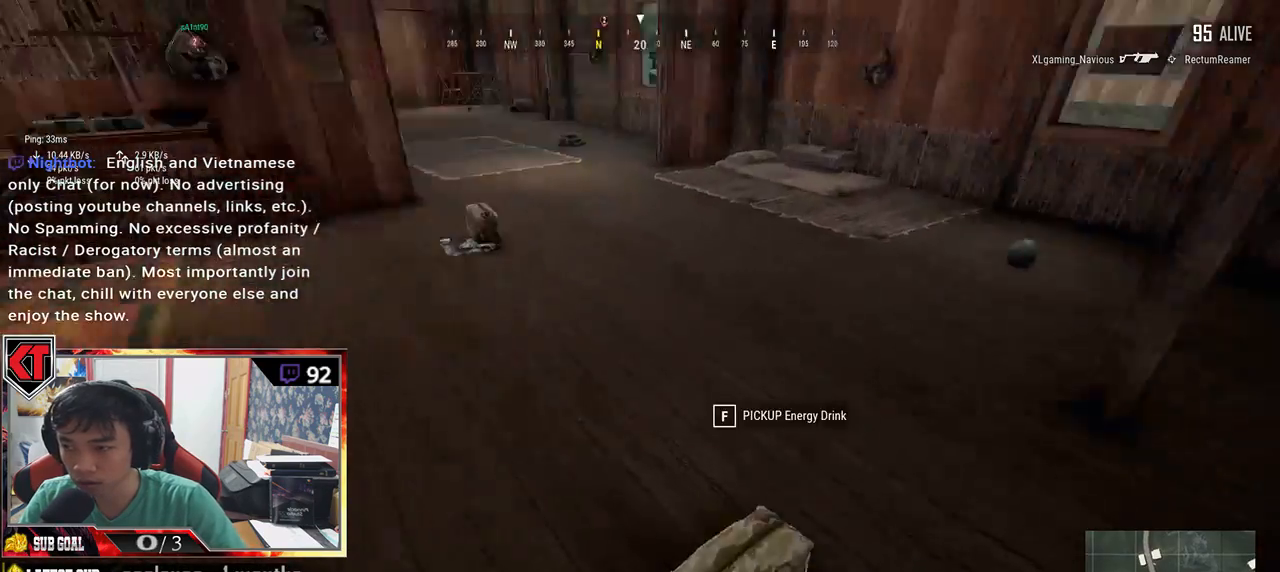
{"keys": ["w"], "mouse": [], "events": [[100, "f", "up"], [116, "a", "down"], [483, "a", "up"]]}
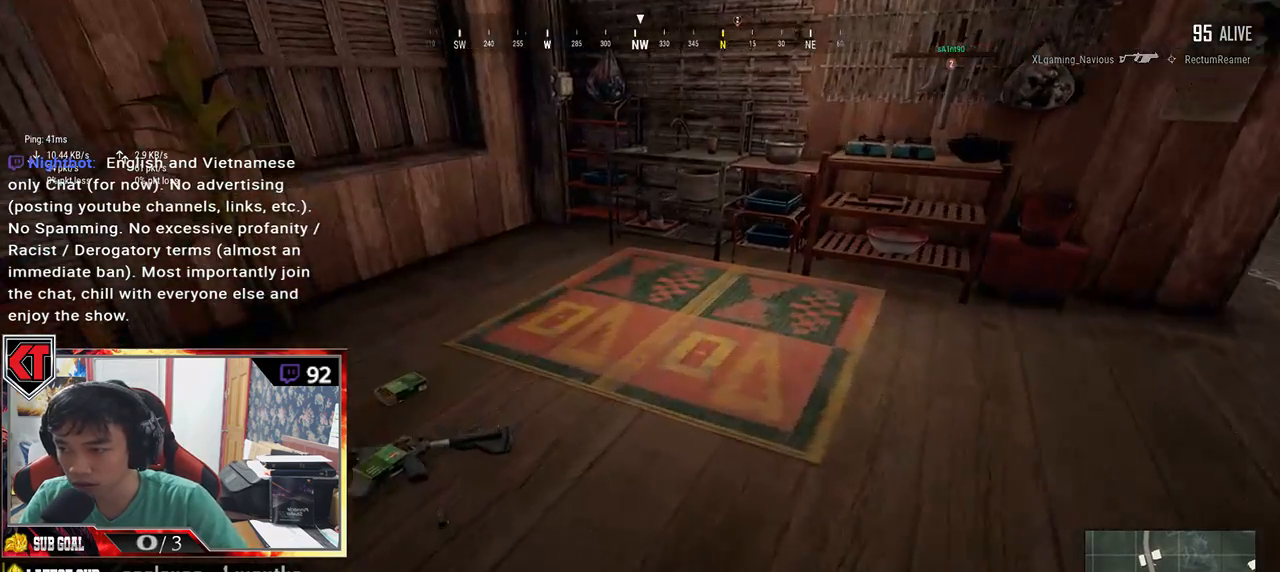
{"keys": ["a"], "mouse": [], "events": [[116, "tab", "down"], [216, "tab", "up"], [350, "a", "down"], [350, "w", "up"]]}
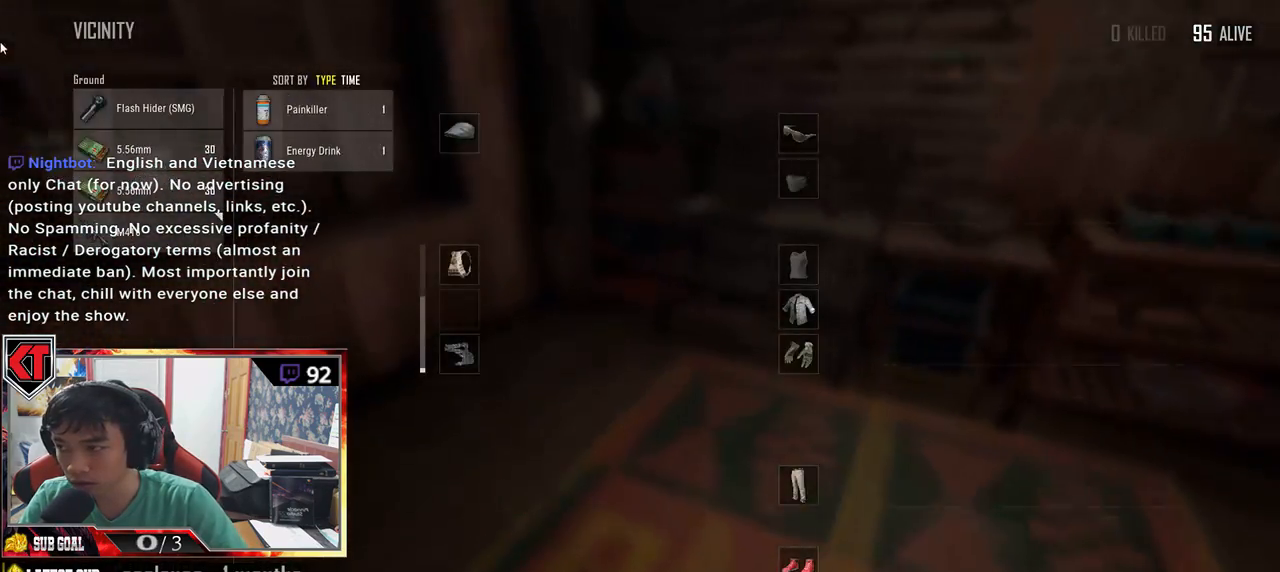
{"keys": ["a", "d"], "mouse": ["left"], "events": [[150, "a", "up"], [150, "d", "down"], [433, "mouse_left", "down"], [500, "a", "down"]]}
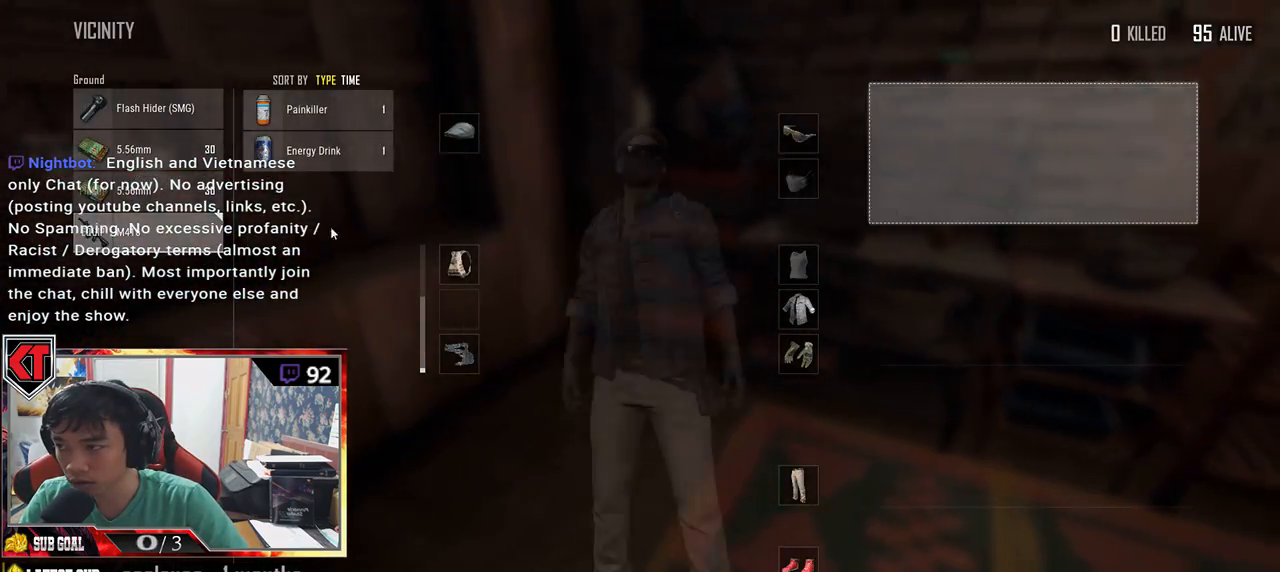
{"keys": ["a"], "mouse": ["left"], "events": [[16, "d", "up"], [83, "mouse_left", "up"], [233, "mouse_left", "down"], [250, "d", "down"], [266, "a", "up"], [350, "mouse_left", "up"], [466, "d", "up"], [500, "a", "down"], [500, "mouse_left", "down"]]}
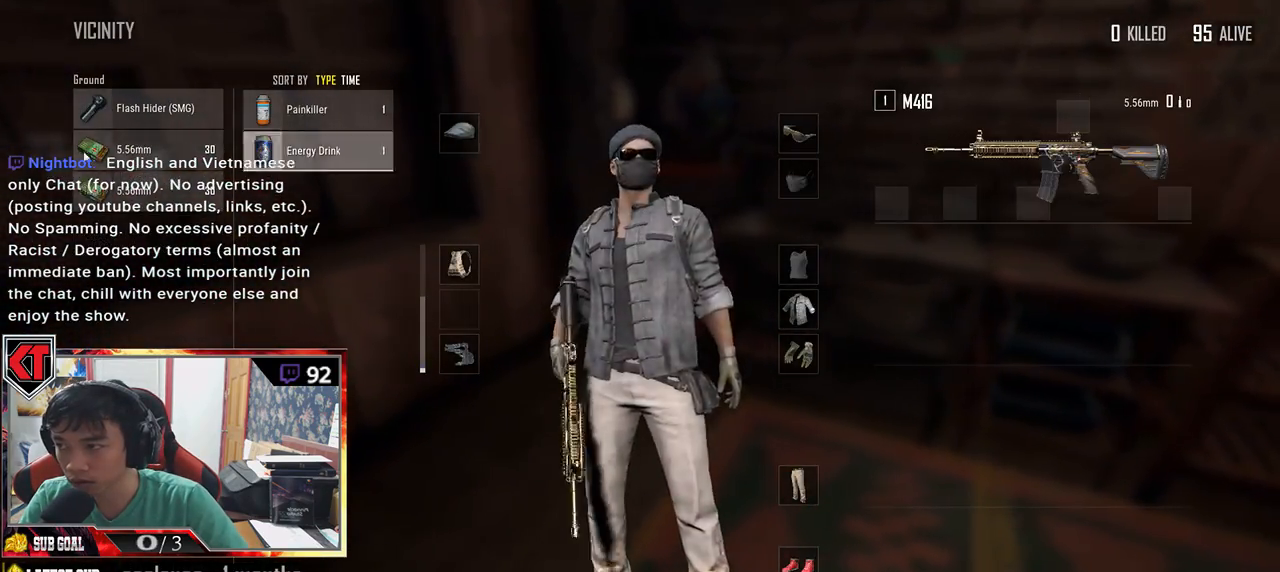
{"keys": [], "mouse": [], "events": [[100, "mouse_left", "up"], [166, "a", "up"]]}
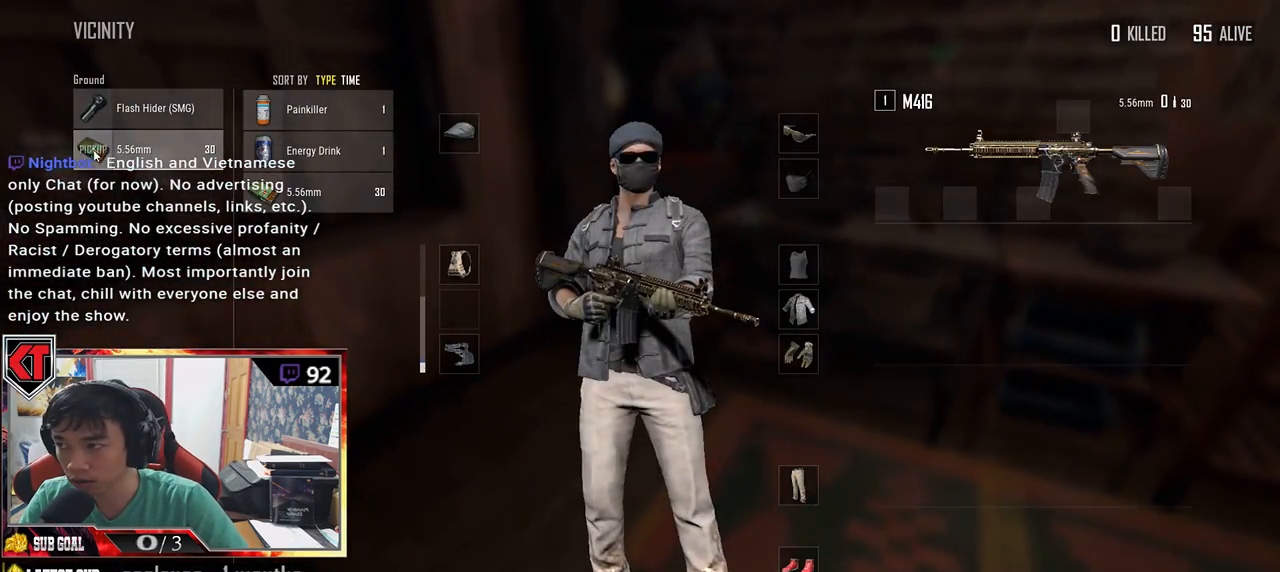
{"keys": ["tab", "w"], "mouse": [], "events": [[33, "w", "down"], [150, "w", "up"], [233, "mouse_left", "down"], [366, "mouse_left", "up"], [433, "w", "down"], [466, "tab", "down"]]}
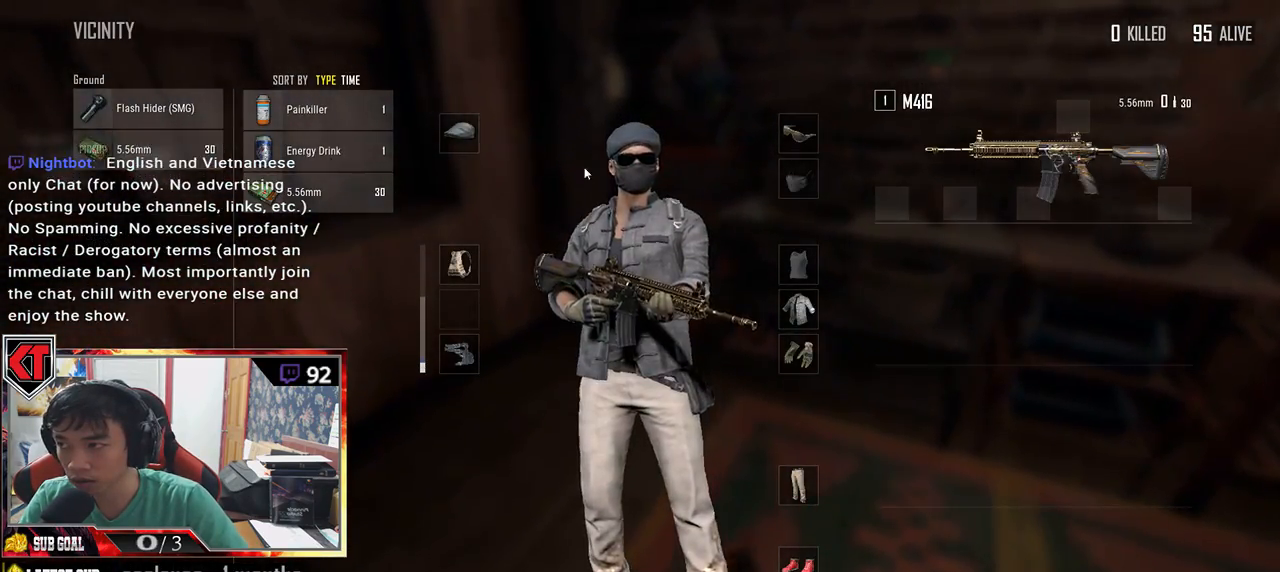
{"keys": ["w"], "mouse": [], "events": [[66, "tab", "up"], [116, "d", "down"], [500, "d", "up"]]}
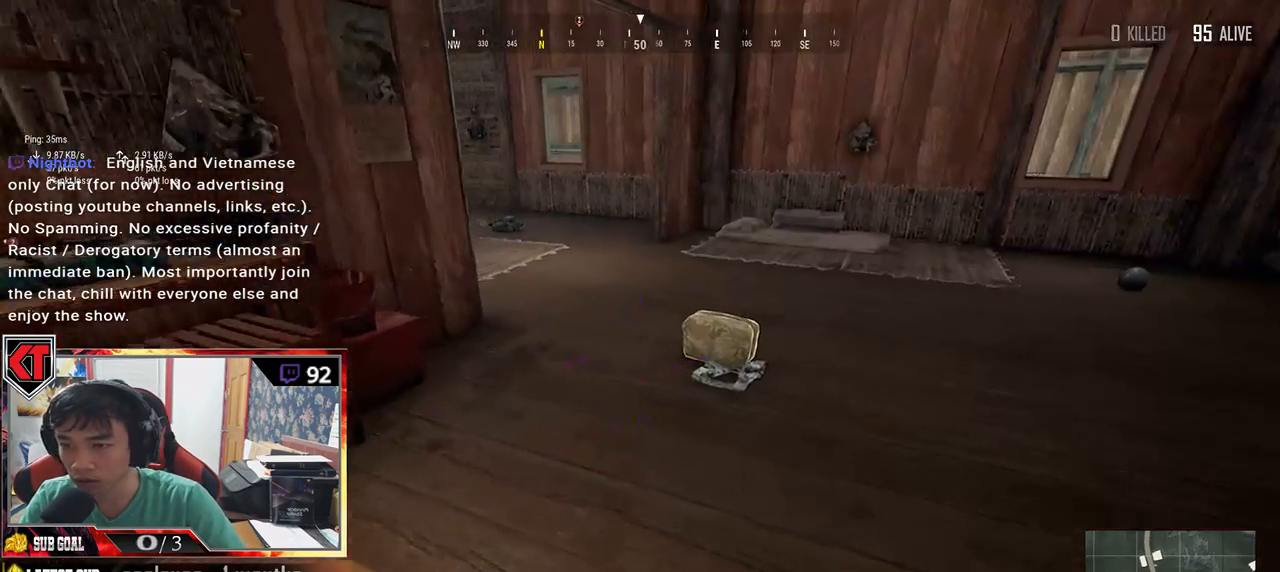
{"keys": ["w"], "mouse": [], "events": [[300, "tab", "down"], [433, "tab", "up"]]}
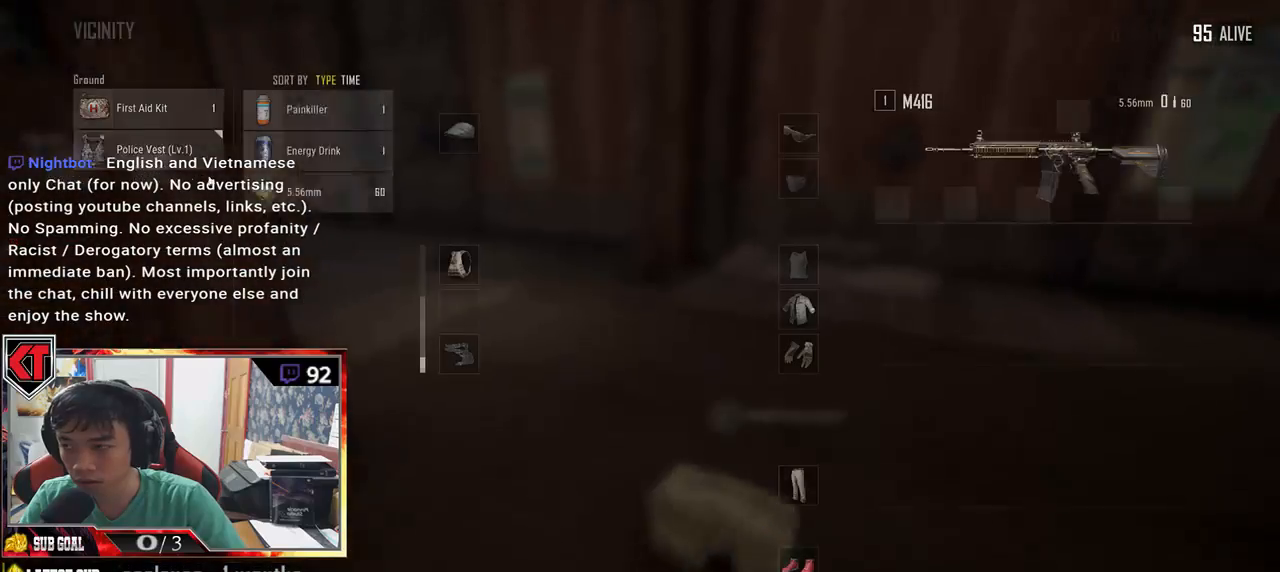
{"keys": [], "mouse": ["left"], "events": [[16, "d", "down"], [66, "w", "up"], [200, "mouse_left", "down"], [233, "a", "down"], [266, "d", "up"], [316, "mouse_left", "up"], [400, "a", "up"], [500, "mouse_left", "down"]]}
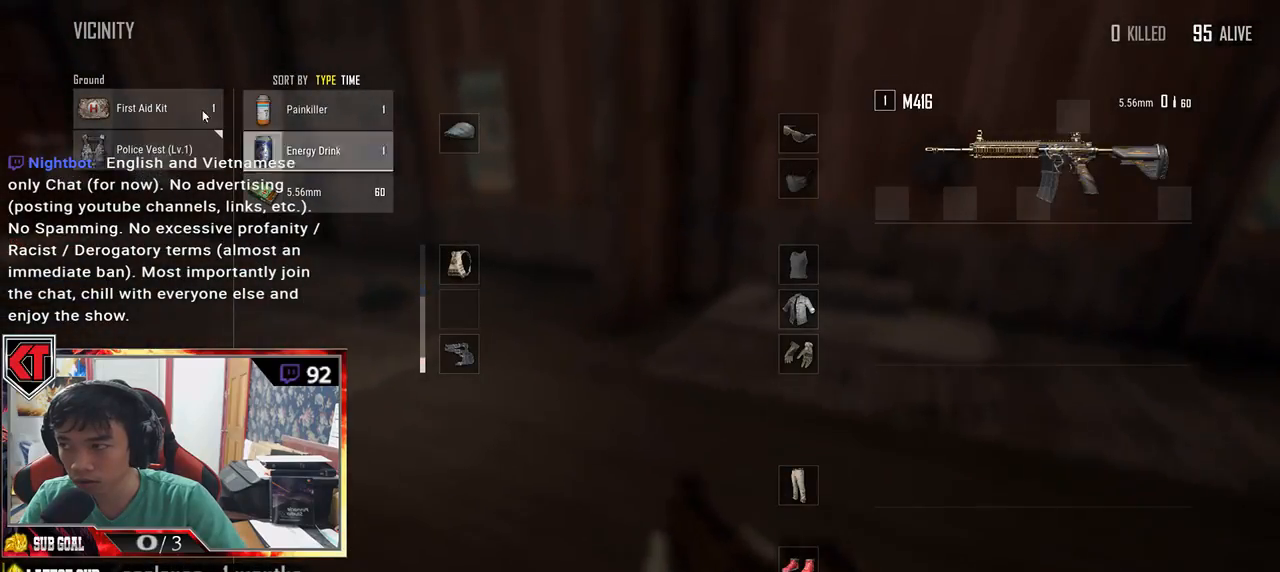
{"keys": ["d", "w"], "mouse": [], "events": [[116, "mouse_left", "up"], [133, "d", "down"], [250, "tab", "down"], [333, "tab", "up"], [400, "w", "down"]]}
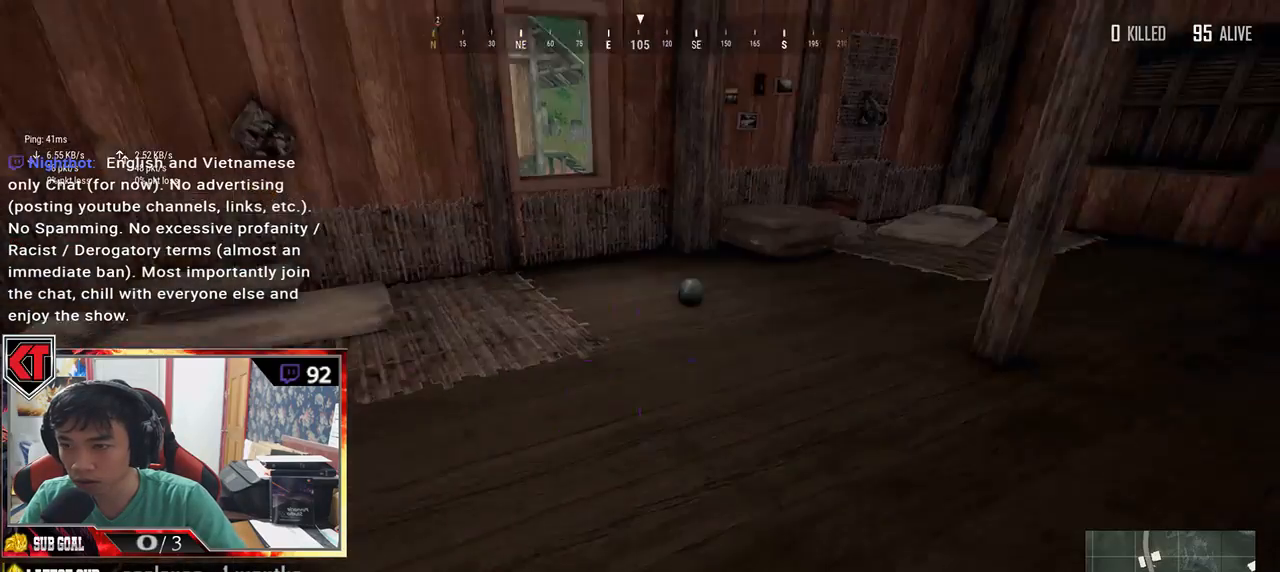
{"keys": ["w"], "mouse": [], "events": [[50, "d", "up"]]}
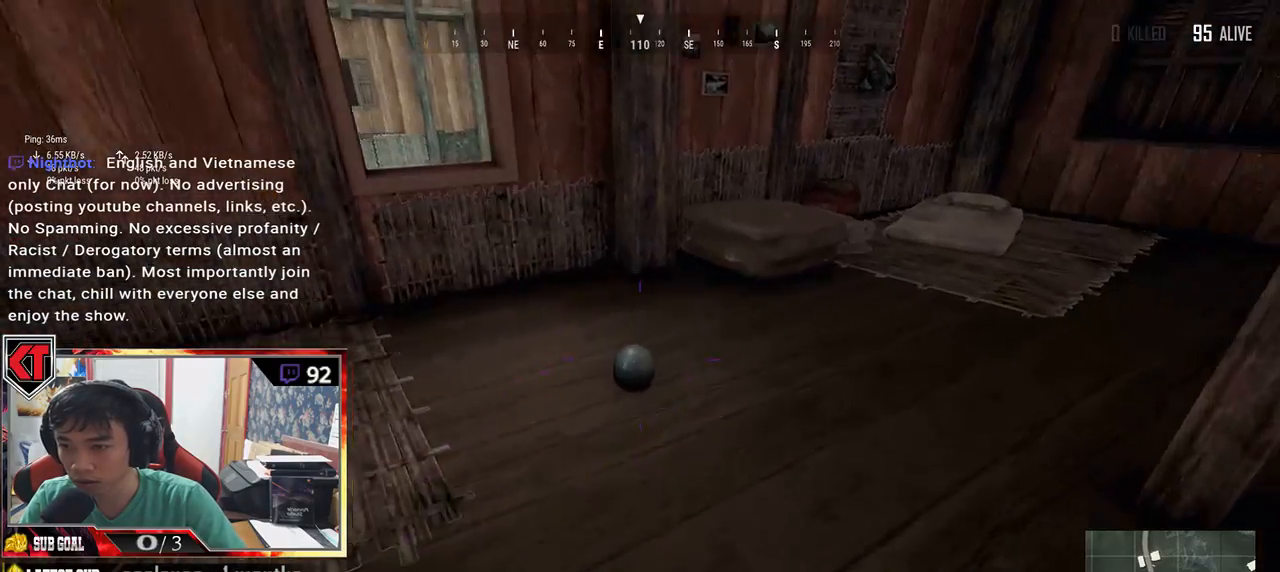
{"keys": ["f", "w"], "mouse": [], "events": [[150, "f", "down"], [216, "f", "up"], [300, "f", "down"], [366, "f", "up"], [450, "f", "down"]]}
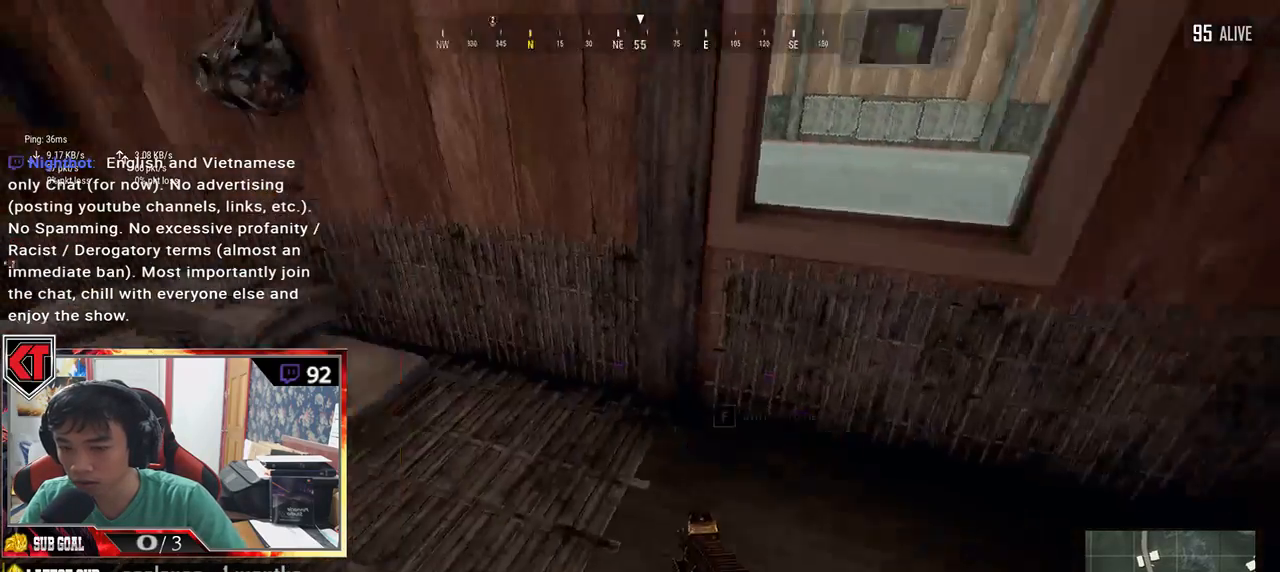
{"keys": ["w"], "mouse": [], "events": [[83, "f", "up"], [100, "a", "down"], [350, "a", "up"]]}
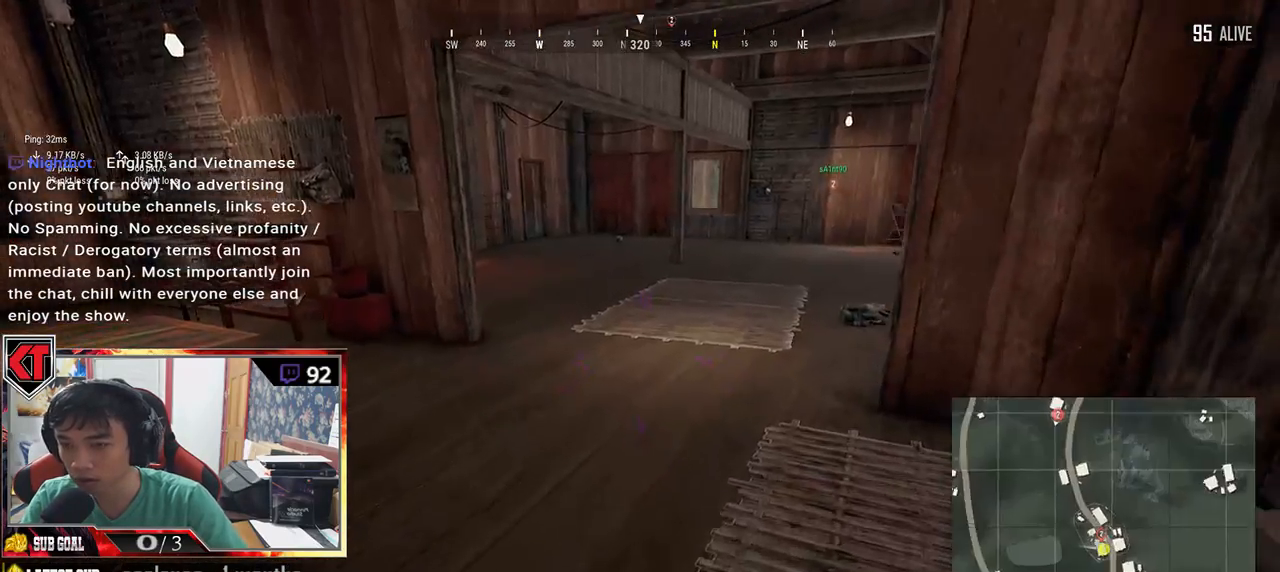
{"keys": ["w"], "mouse": [], "events": []}
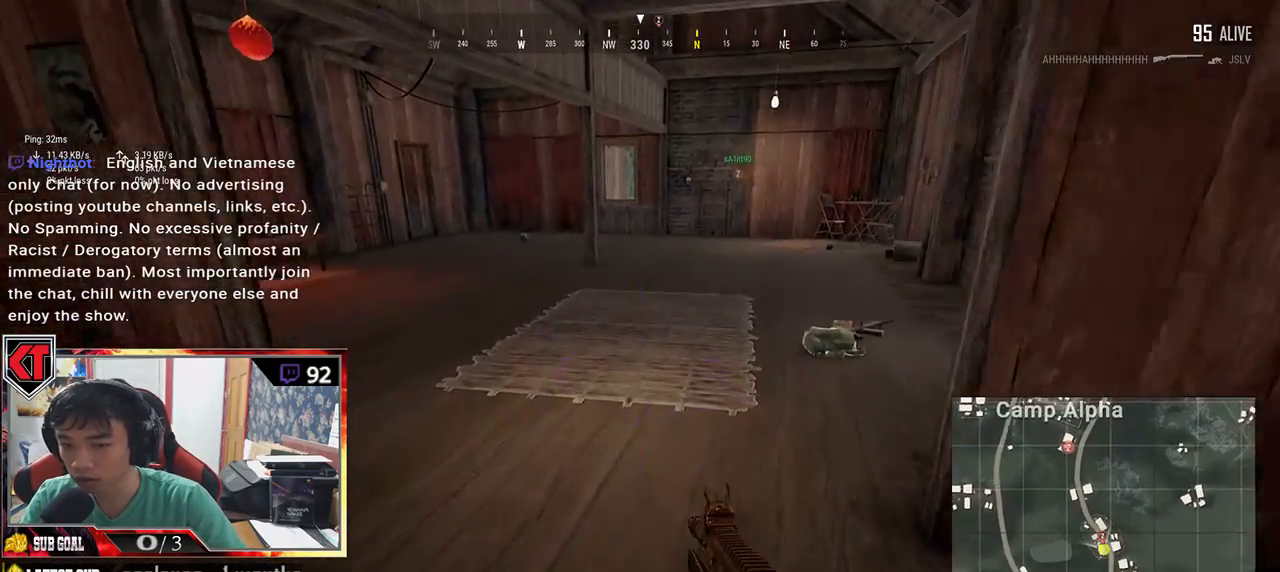
{"keys": ["w"], "mouse": [], "events": []}